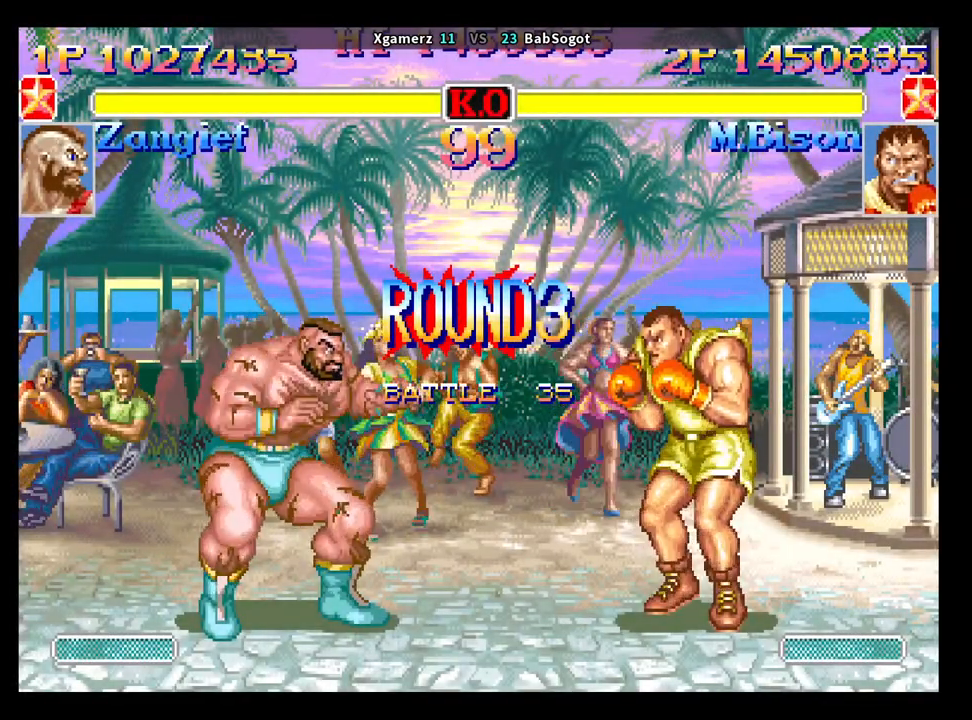
Gameplay with a controller (arcade stick); each line is a JSON object with the inputs held at the frame after it (dt_ms = milliseconds from this image to that frame). "events" lists button and stick changes between this image and that frame as [ms after this image, input, new state], when the widget could be followed in between. Not read: L3 R3.
{"dt_ms": 500, "buttons": ["CROSS", "CIRCLE", "R2"], "left_stick": "down-right", "events": []}
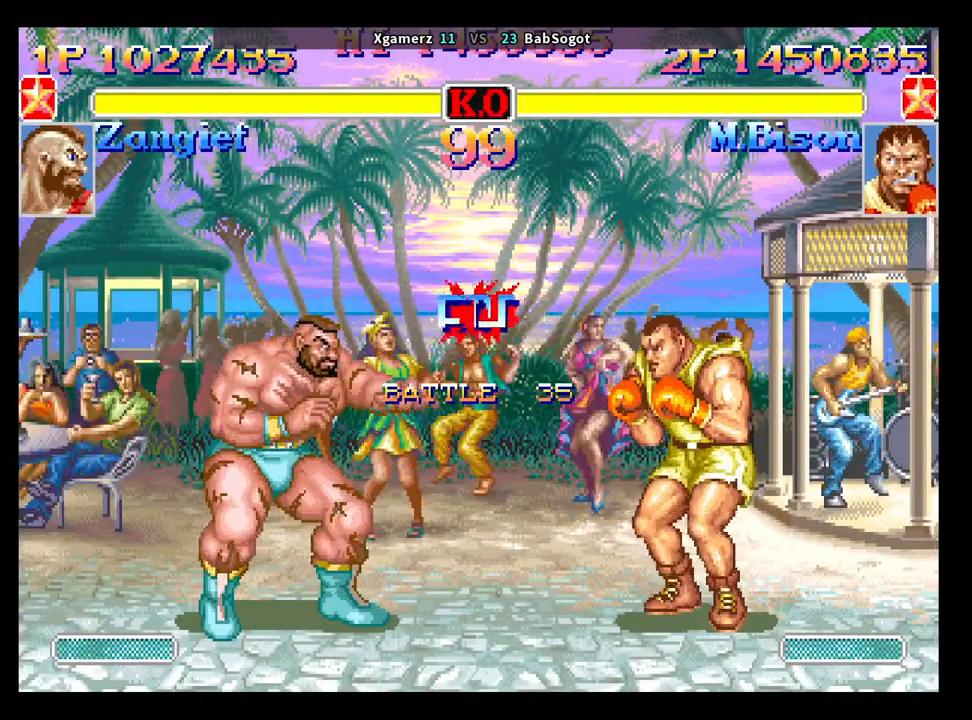
{"dt_ms": 500, "buttons": ["CROSS", "CIRCLE", "R2"], "left_stick": "down-right", "events": []}
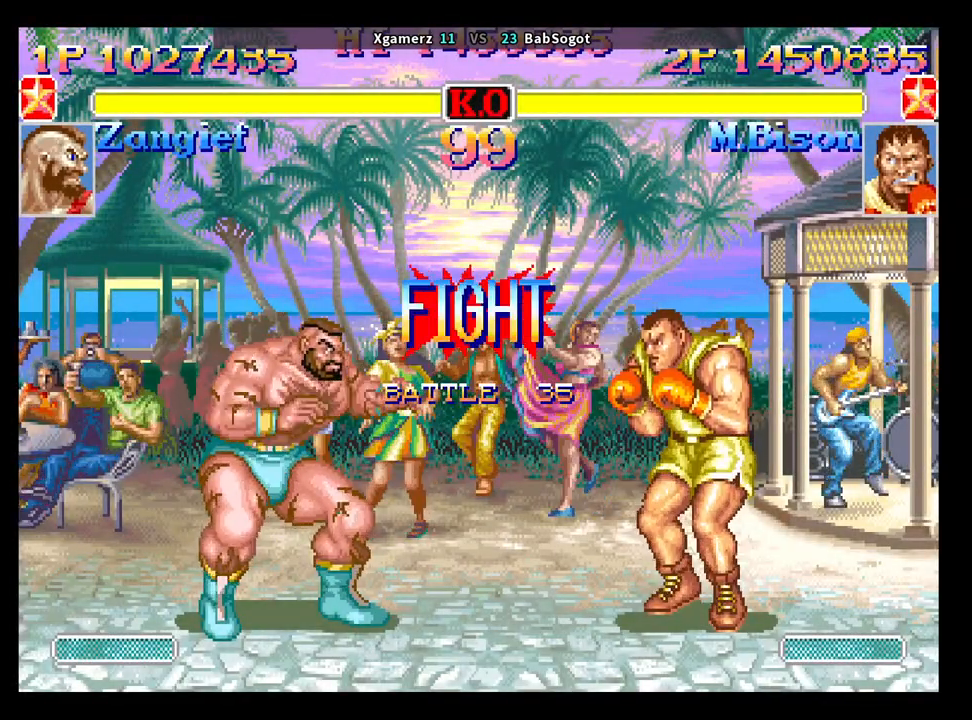
{"dt_ms": 1000, "buttons": ["CROSS", "CIRCLE", "TRIANGLE", "R2"], "left_stick": "down-right"}
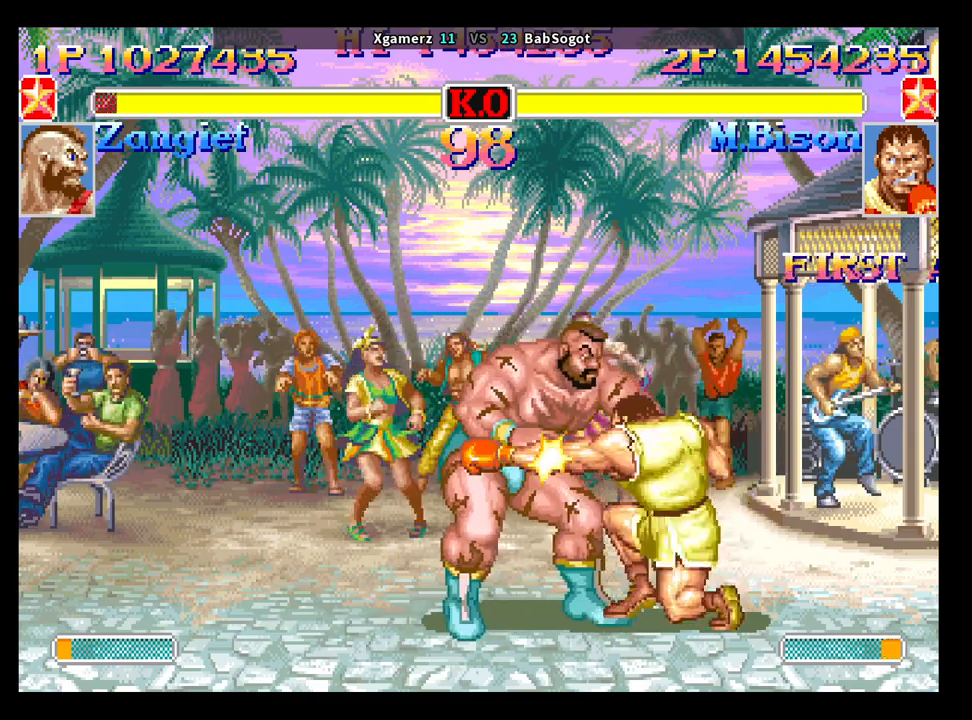
{"dt_ms": 500, "buttons": ["CROSS", "CIRCLE", "R2"], "left_stick": "down-right", "events": [[83, "TRIANGLE", "up"]]}
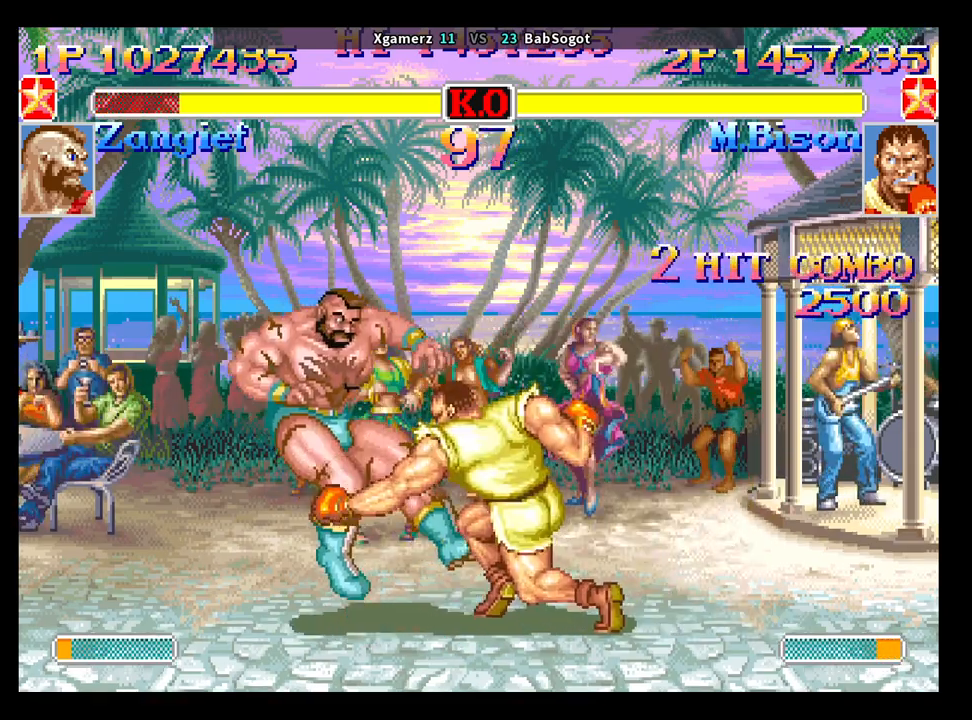
{"dt_ms": 500, "buttons": ["CROSS", "CIRCLE", "R2"], "left_stick": "down-right", "events": []}
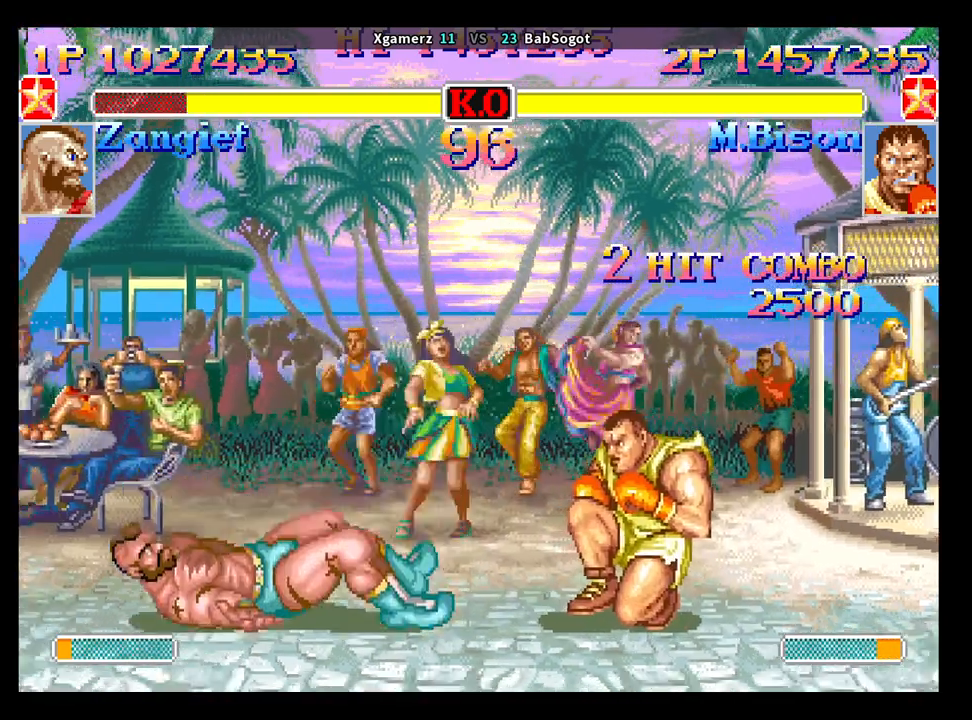
{"dt_ms": 500, "buttons": ["CROSS", "CIRCLE", "TRIANGLE", "R2"], "left_stick": "down-right", "events": [[200, "TRIANGLE", "down"], [350, "TRIANGLE", "up"], [483, "TRIANGLE", "down"]]}
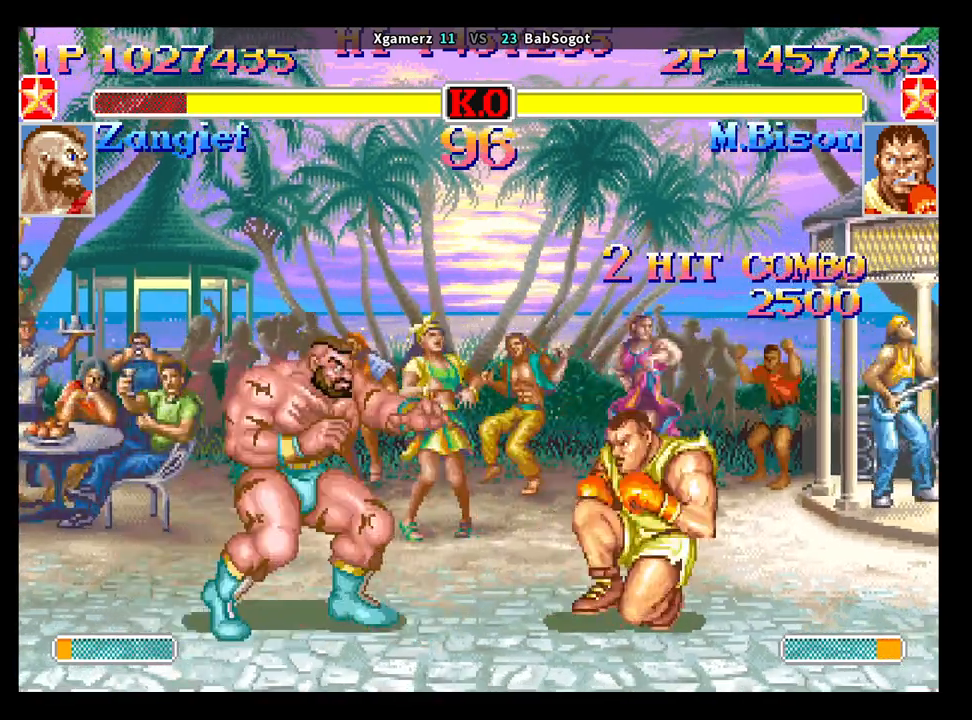
{"dt_ms": 500, "buttons": ["CROSS", "CIRCLE", "R2"], "left_stick": "down-right", "events": [[83, "TRIANGLE", "up"], [233, "TRIANGLE", "down"], [350, "TRIANGLE", "up"]]}
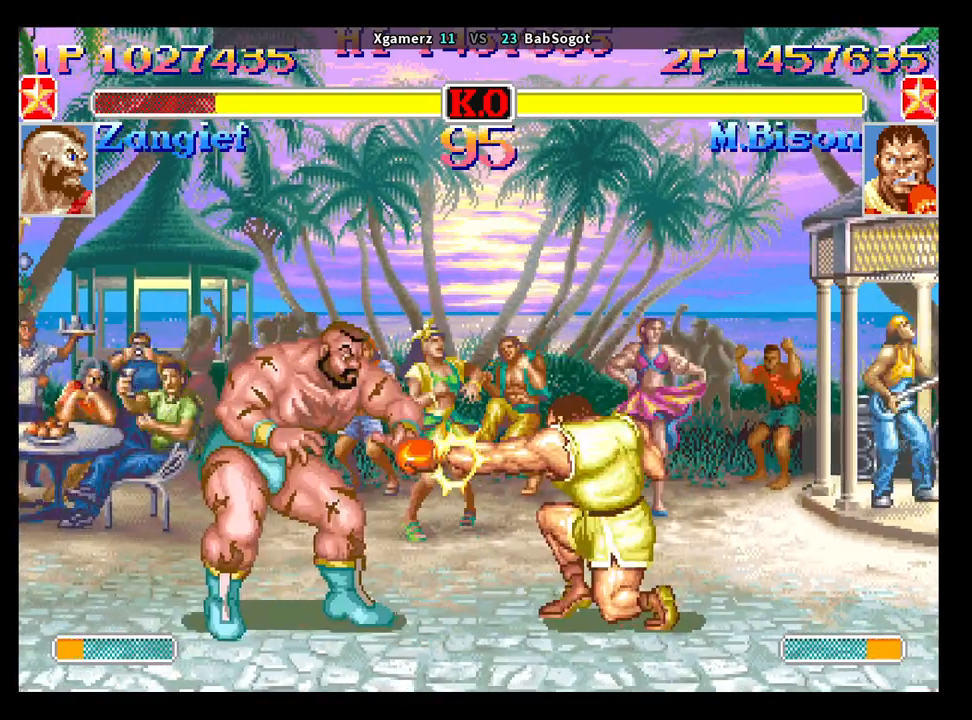
{"dt_ms": 500, "buttons": ["CROSS", "CIRCLE", "SQUARE", "R2"], "left_stick": "down-right", "events": [[17, "TRIANGLE", "down"], [167, "TRIANGLE", "up"], [367, "left_stick", "down-left"], [383, "SQUARE", "down"], [467, "left_stick", "down-right"]]}
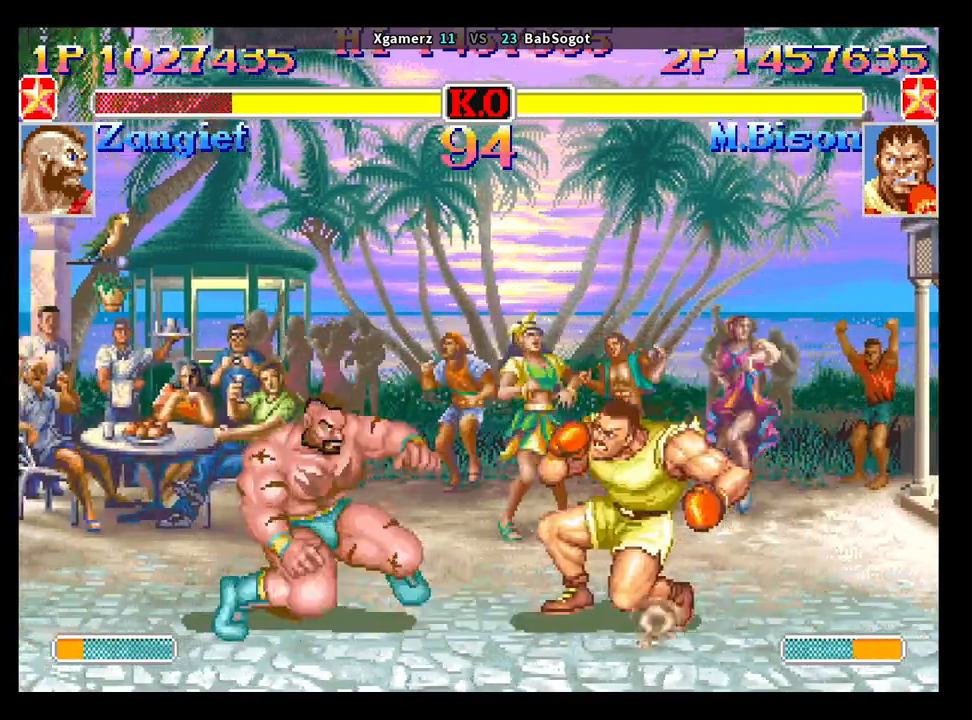
{"dt_ms": 500, "buttons": ["CROSS", "CIRCLE", "R2"], "left_stick": "down-right", "events": [[17, "SQUARE", "up"]]}
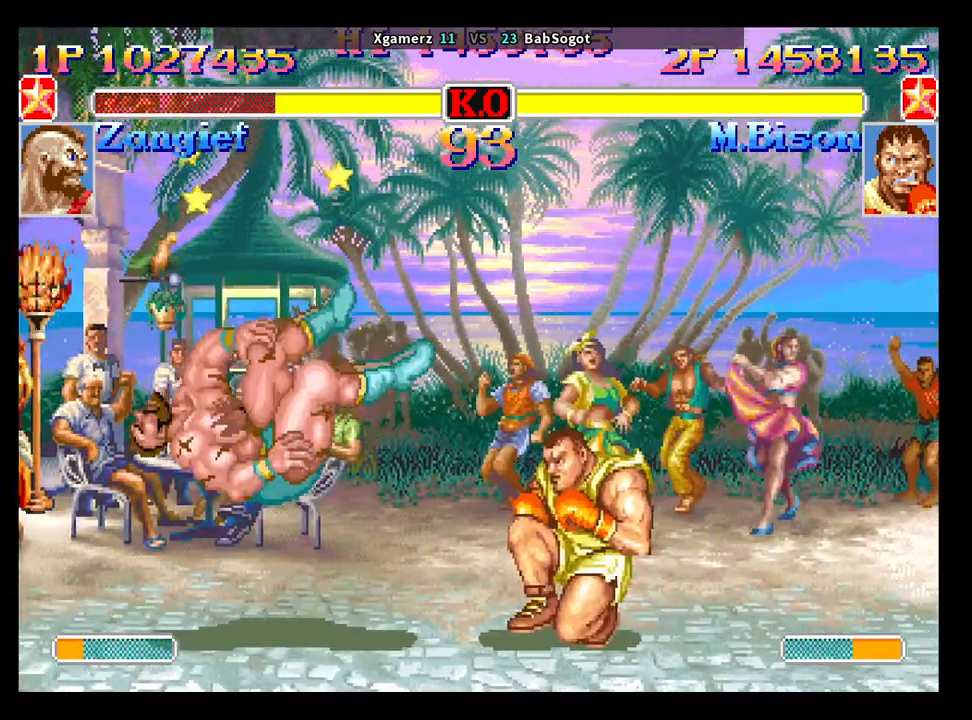
{"dt_ms": 500, "buttons": ["CROSS", "CIRCLE", "R2"], "left_stick": "left", "events": [[367, "left_stick", "left"]]}
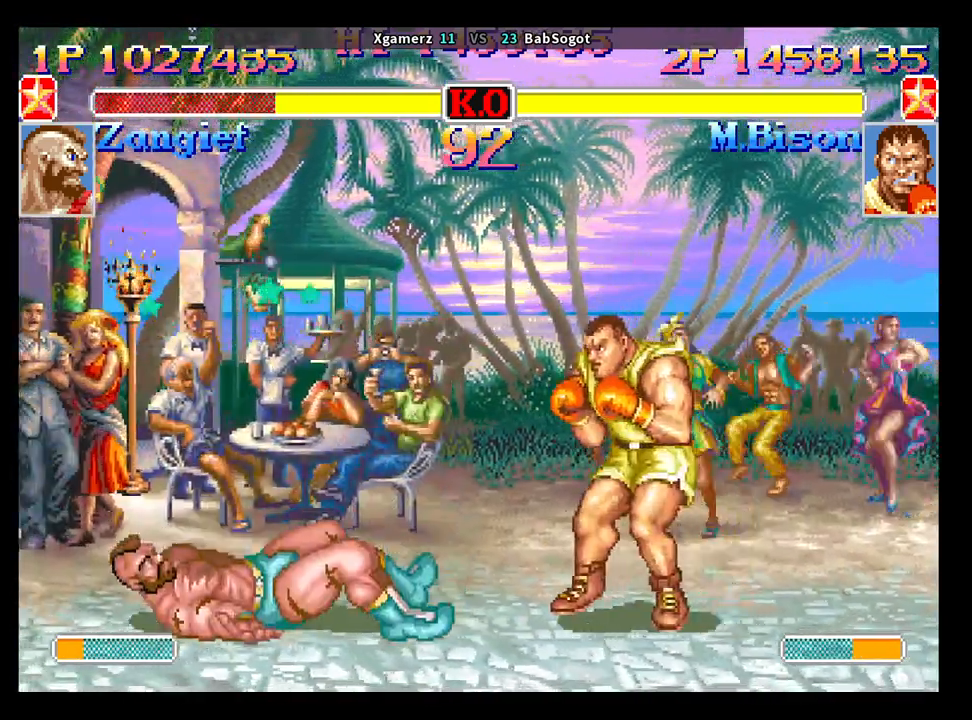
{"dt_ms": 500, "buttons": ["CROSS", "CIRCLE", "R2"], "left_stick": "down-right", "events": [[50, "left_stick", "up"], [117, "left_stick", "down-right"]]}
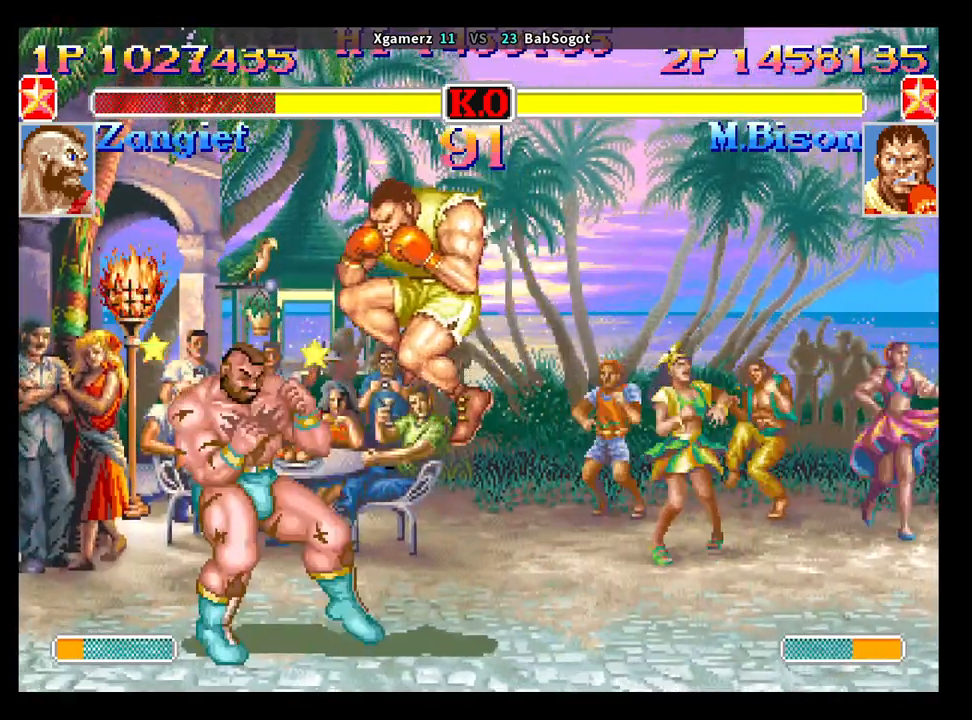
{"dt_ms": 500, "buttons": ["CROSS", "CIRCLE", "SQUARE", "R2"], "left_stick": "down-right", "events": [[83, "TRIANGLE", "down"], [233, "TRIANGLE", "up"], [500, "SQUARE", "down"]]}
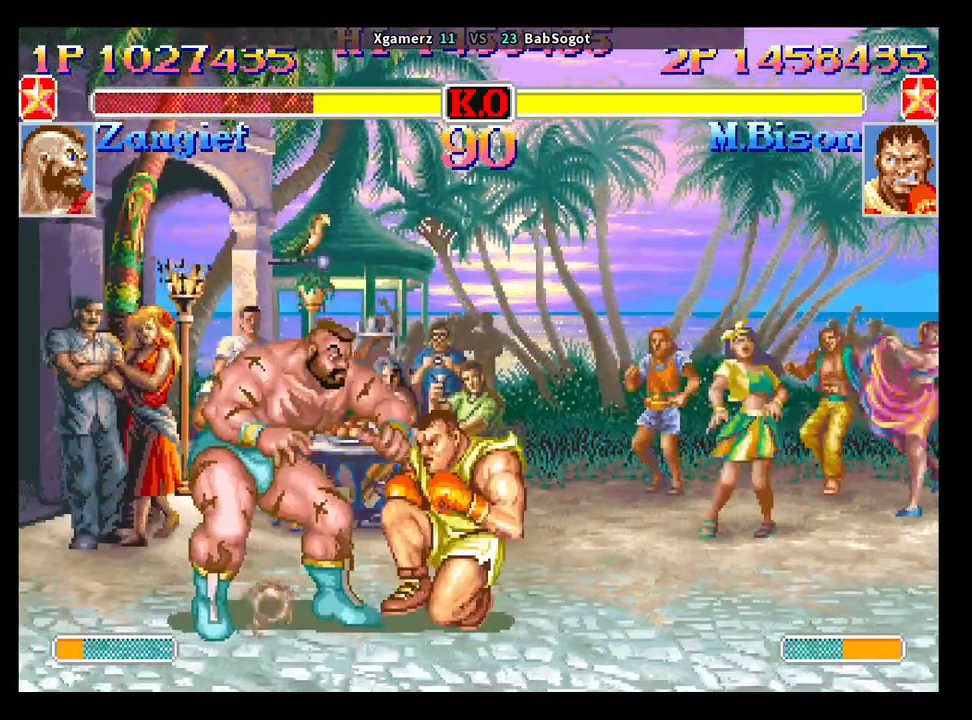
{"dt_ms": 500, "buttons": ["CROSS", "CIRCLE", "SQUARE", "R2"], "left_stick": "down-right", "events": [[100, "SQUARE", "up"], [250, "SQUARE", "down"], [383, "SQUARE", "up"], [483, "SQUARE", "down"]]}
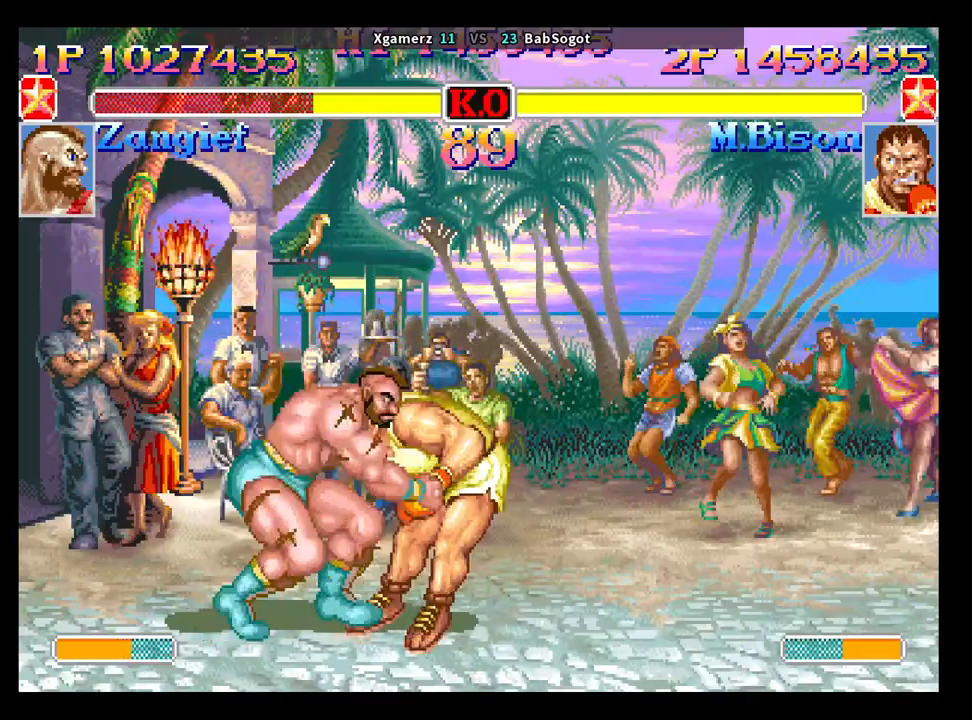
{"dt_ms": 500, "buttons": ["CROSS", "CIRCLE", "R2"], "left_stick": "down-right", "events": [[67, "R1", "down"], [67, "TRIANGLE", "down"], [133, "SQUARE", "up"], [183, "TRIANGLE", "up"], [200, "R1", "up"], [250, "SQUARE", "down"], [333, "TRIANGLE", "down"], [367, "R1", "down"], [400, "SQUARE", "up"], [433, "R1", "up"], [450, "TRIANGLE", "up"]]}
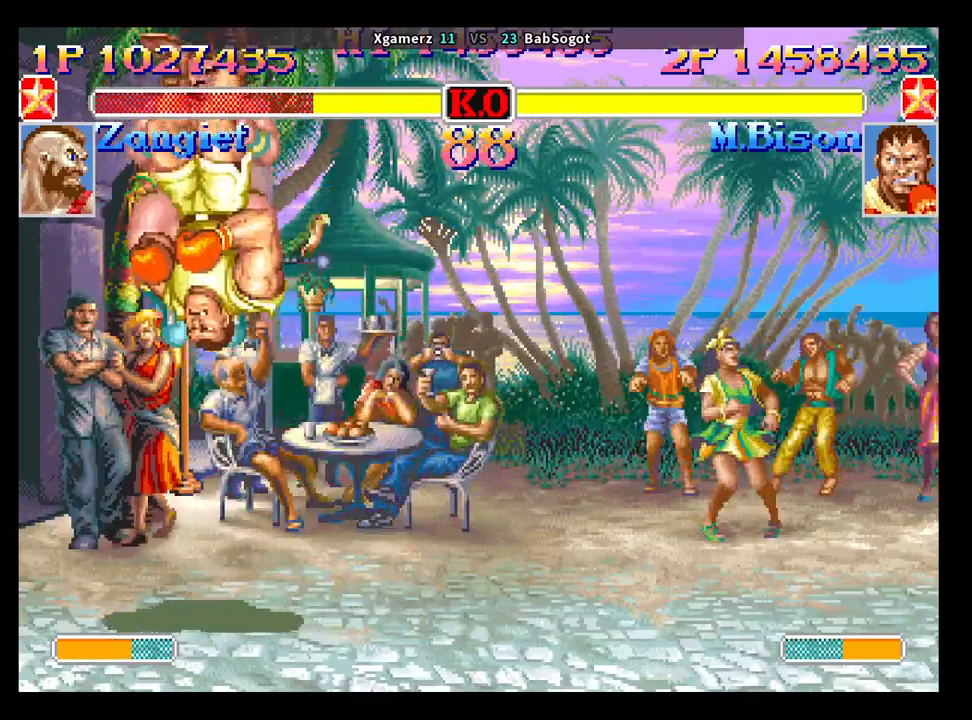
{"dt_ms": 500, "buttons": ["CROSS", "CIRCLE", "SQUARE", "R2"], "left_stick": "down-right", "events": [[483, "SQUARE", "down"]]}
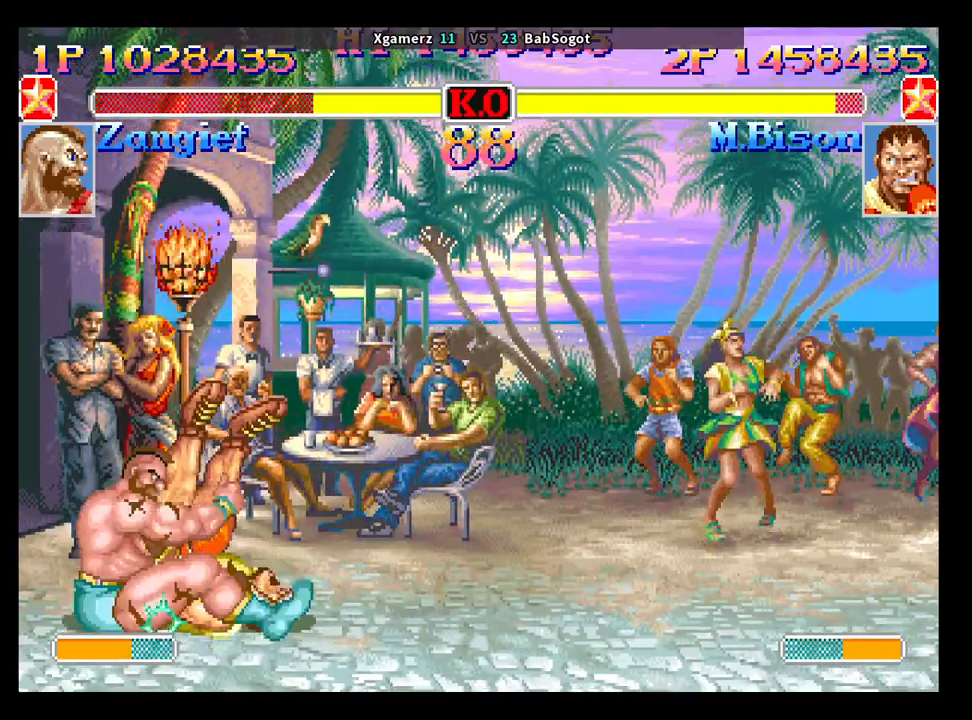
{"dt_ms": 500, "buttons": ["CROSS", "CIRCLE", "R2"], "left_stick": "down-right", "events": [[83, "TRIANGLE", "down"], [100, "R1", "down"], [167, "SQUARE", "up"], [217, "R1", "up"], [217, "TRIANGLE", "up"], [283, "SQUARE", "down"], [367, "TRIANGLE", "down"], [383, "R1", "down"], [417, "SQUARE", "up"], [467, "TRIANGLE", "up"], [483, "R1", "up"]]}
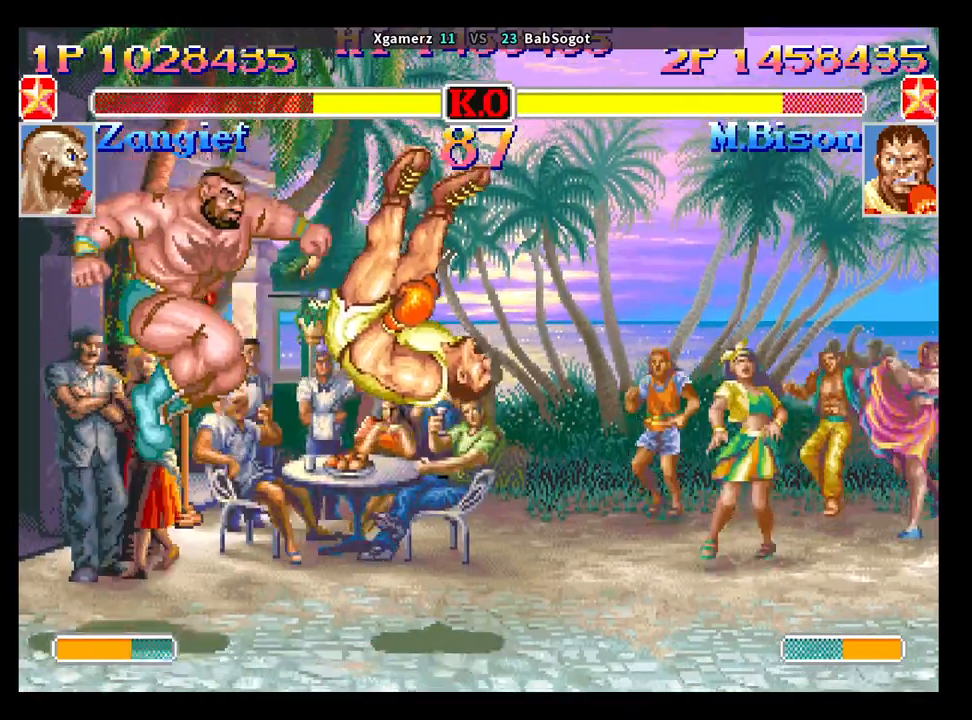
{"dt_ms": 500, "buttons": ["CROSS", "CIRCLE", "R2"], "left_stick": "down-right", "events": [[33, "SQUARE", "down"], [117, "TRIANGLE", "down"], [167, "SQUARE", "up"], [183, "TRIANGLE", "up"]]}
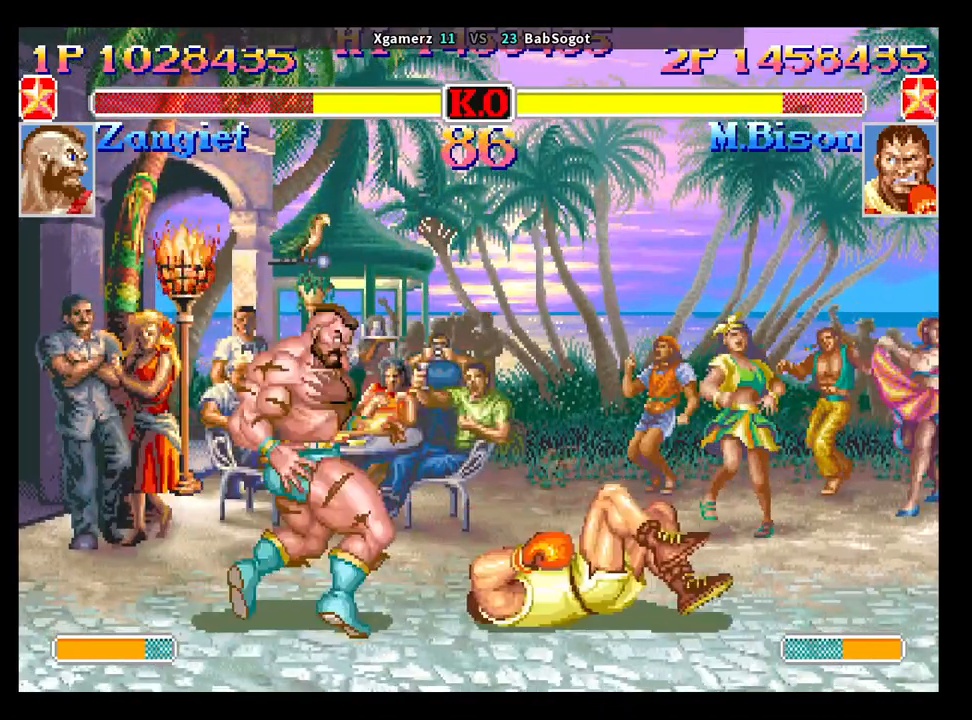
{"dt_ms": 500, "buttons": ["CROSS", "CIRCLE", "R2"], "left_stick": "down-right", "events": []}
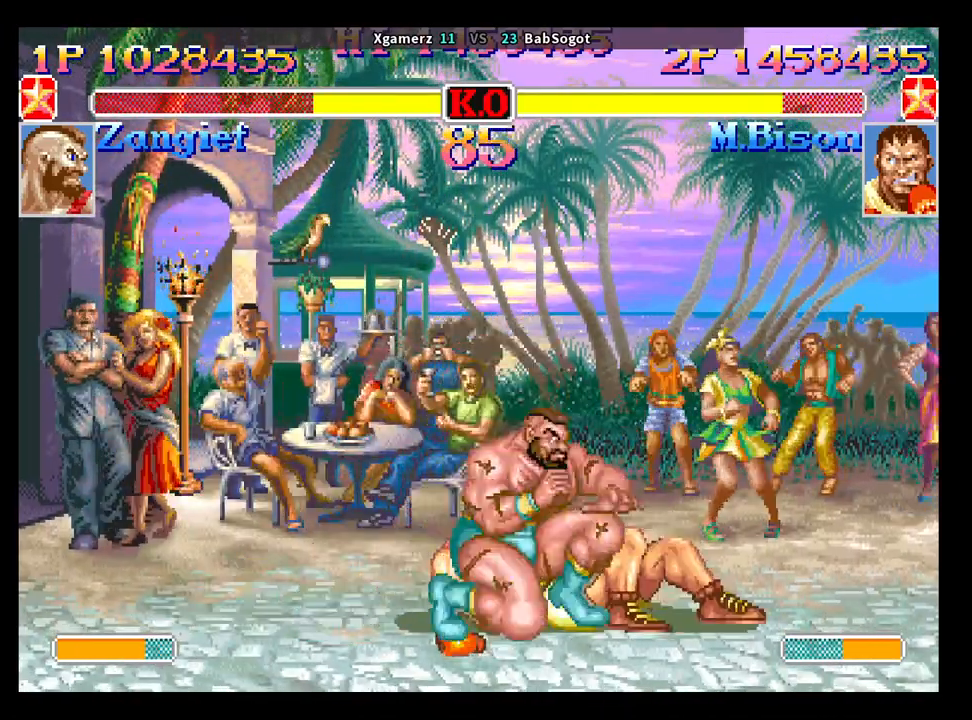
{"dt_ms": 500, "buttons": ["CROSS", "CIRCLE", "R2"], "left_stick": "down-right", "events": [[183, "left_stick", "up-right"], [217, "SQUARE", "down"], [250, "TRIANGLE", "down"], [283, "R1", "down"], [283, "left_stick", "down-right"], [367, "SQUARE", "up"], [383, "R1", "up"], [383, "TRIANGLE", "up"]]}
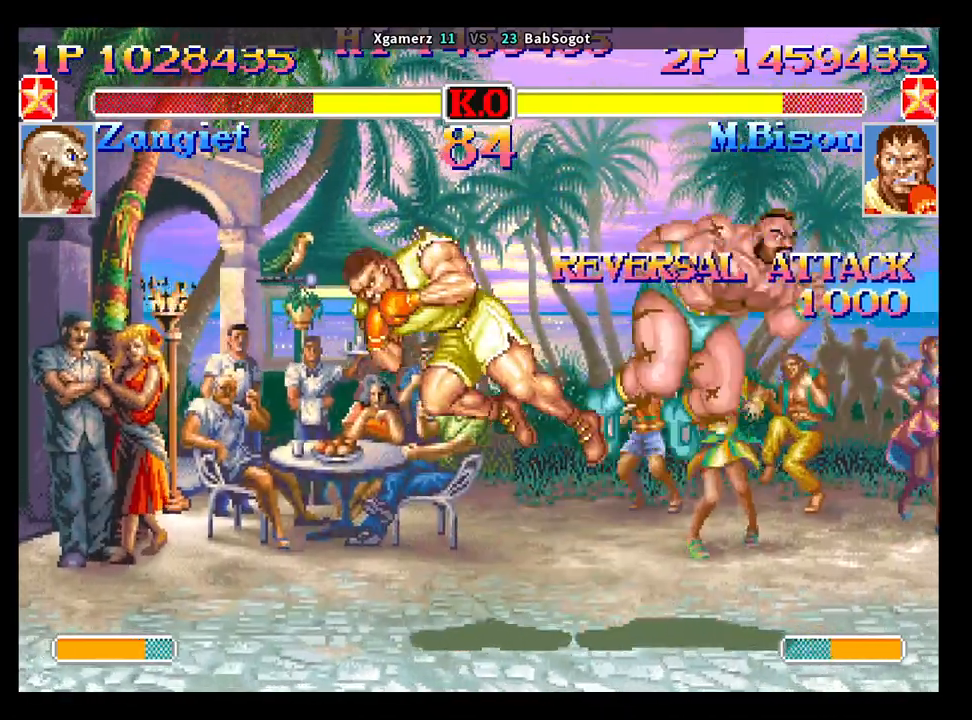
{"dt_ms": 500, "buttons": ["CROSS", "CIRCLE", "R2"], "left_stick": "down-left", "events": [[17, "left_stick", "down-left"], [350, "TRIANGLE", "down"], [500, "TRIANGLE", "up"]]}
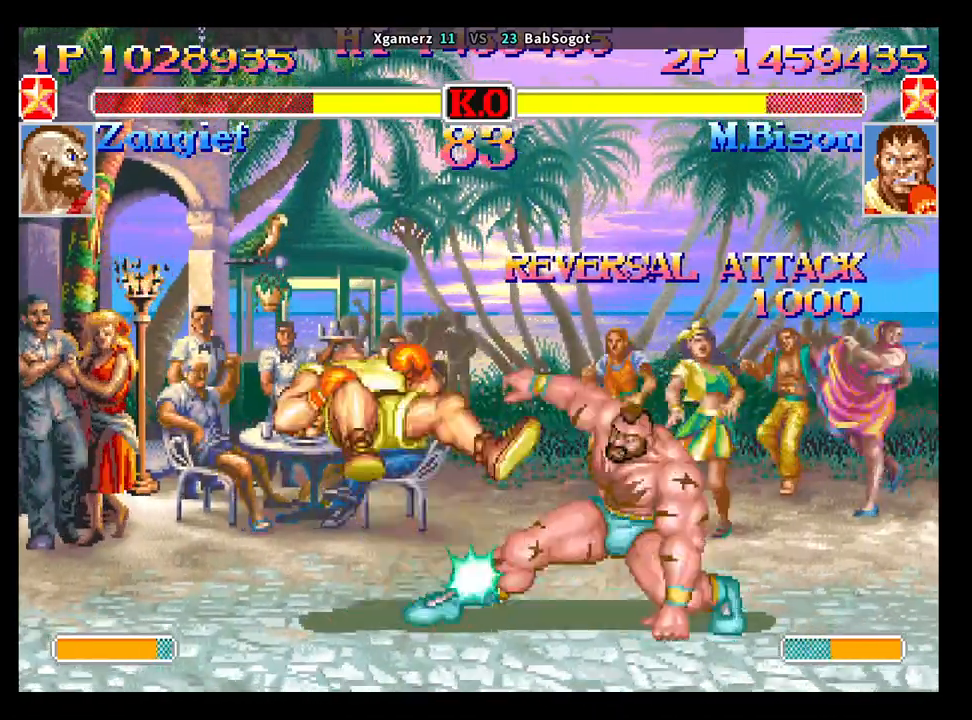
{"dt_ms": 500, "buttons": ["CROSS", "CIRCLE", "SQUARE", "TRIANGLE", "R1", "R2"], "left_stick": "down-left", "events": [[367, "SQUARE", "down"], [450, "TRIANGLE", "down"], [467, "R1", "down"]]}
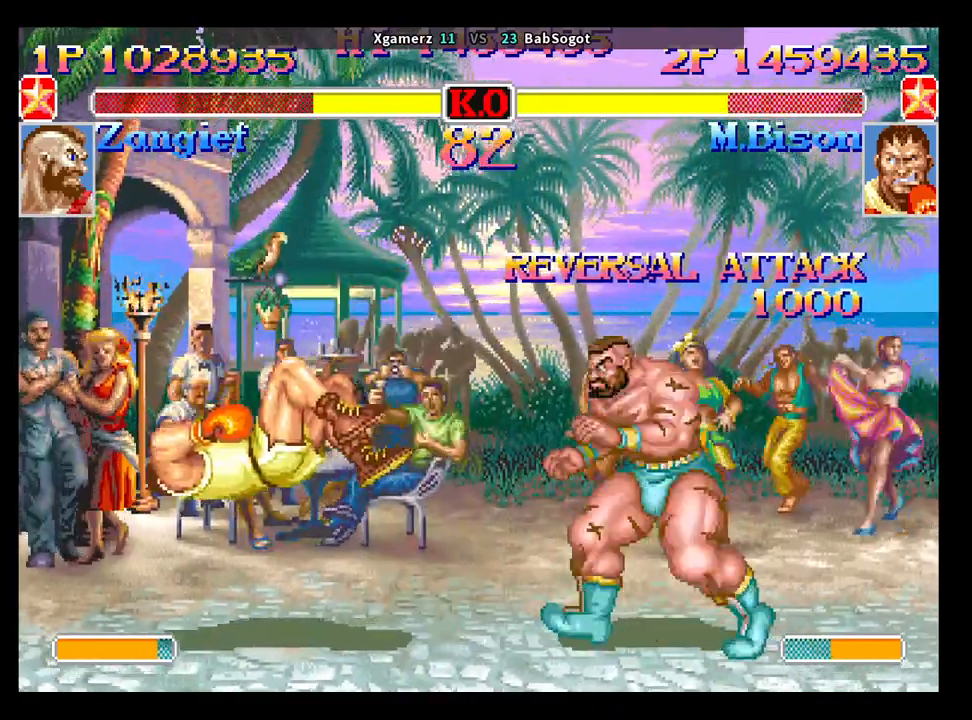
{"dt_ms": 500, "buttons": ["CROSS", "CIRCLE", "R2"], "left_stick": "down-left", "events": [[17, "SQUARE", "up"], [67, "TRIANGLE", "up"], [83, "R1", "up"], [167, "SQUARE", "down"], [283, "SQUARE", "up"]]}
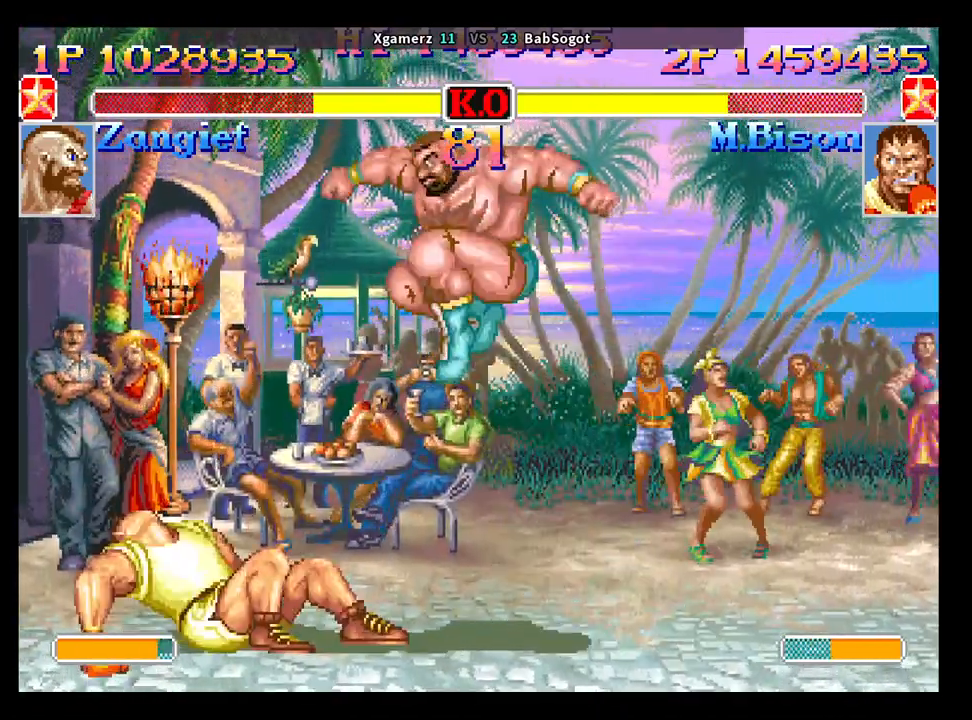
{"dt_ms": 500, "buttons": ["CROSS", "CIRCLE", "R2"], "left_stick": "down-left", "events": [[233, "left_stick", "up-left"], [250, "SQUARE", "down"], [283, "TRIANGLE", "down"], [317, "R1", "down"], [317, "left_stick", "down-left"], [383, "SQUARE", "up"], [417, "R1", "up"], [417, "TRIANGLE", "up"]]}
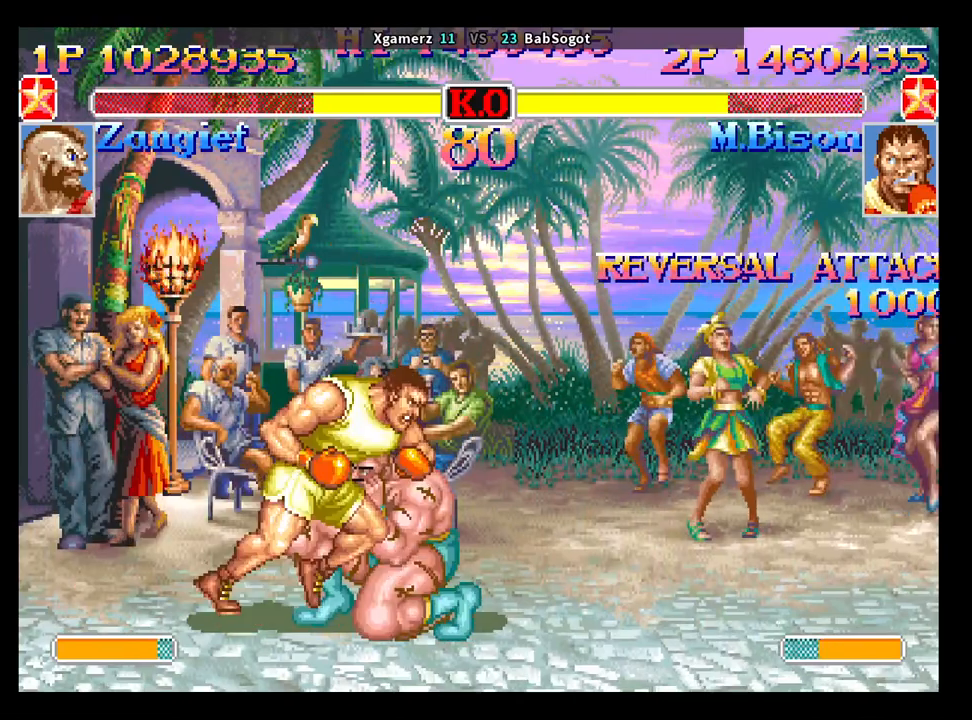
{"dt_ms": 500, "buttons": ["CROSS", "CIRCLE", "R2"], "left_stick": "down-left", "events": []}
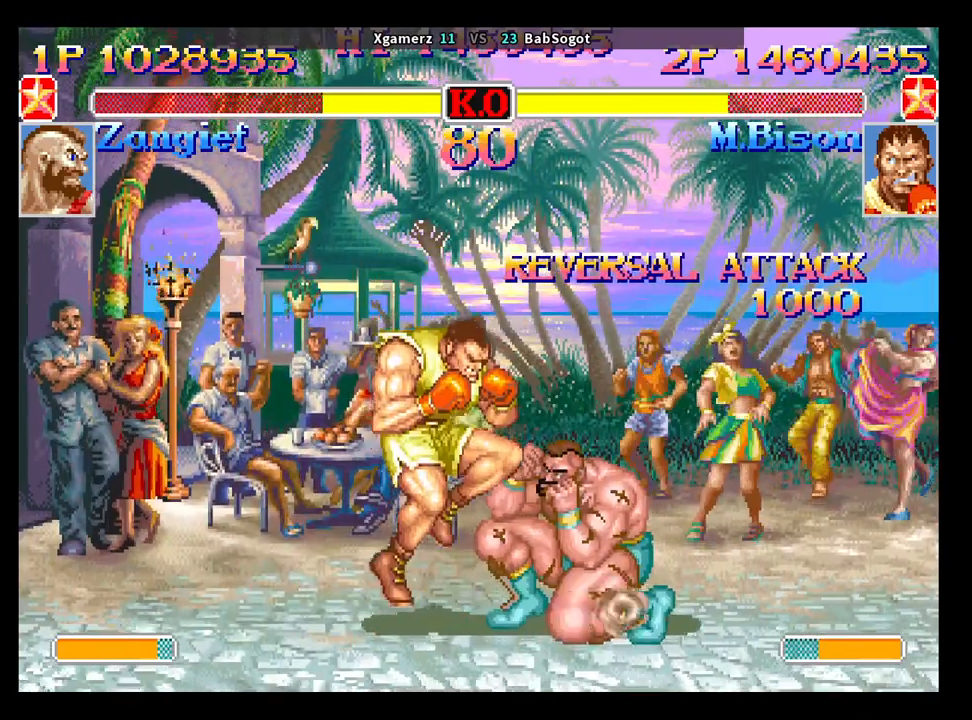
{"dt_ms": 500, "buttons": ["CROSS", "CIRCLE", "R2"], "left_stick": "down-left", "events": [[317, "SQUARE", "down"], [350, "left_stick", "up"], [383, "TRIANGLE", "down"], [400, "R1", "down"], [450, "left_stick", "down-left"], [467, "SQUARE", "up"], [500, "R1", "up"], [500, "TRIANGLE", "up"]]}
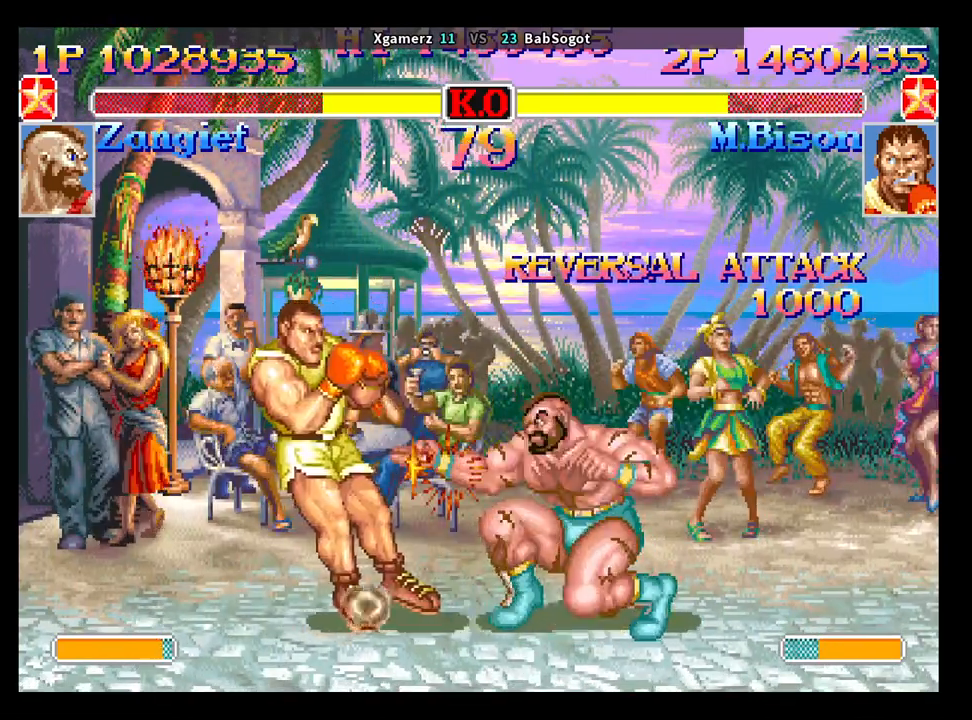
{"dt_ms": 500, "buttons": ["CROSS", "CIRCLE", "R2"], "left_stick": "down-left", "events": [[267, "TRIANGLE", "down"], [417, "TRIANGLE", "up"]]}
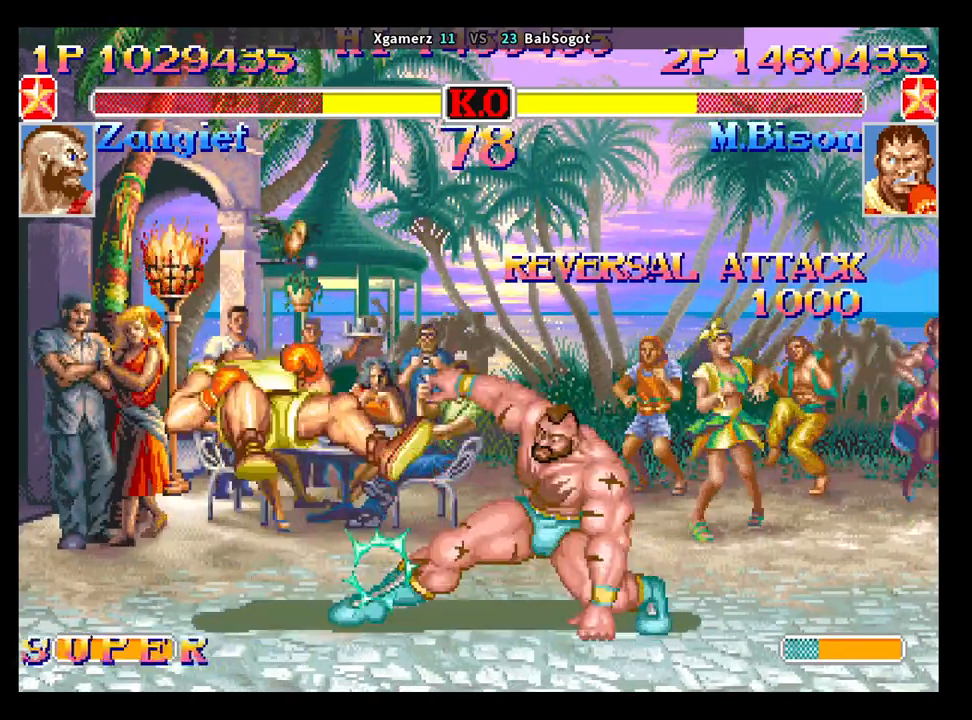
{"dt_ms": 500, "buttons": ["CROSS", "CIRCLE", "R2"], "left_stick": "down-left", "events": [[283, "SQUARE", "down"], [333, "TRIANGLE", "down"], [367, "R1", "down"], [433, "SQUARE", "up"], [483, "TRIANGLE", "up"], [500, "R1", "up"]]}
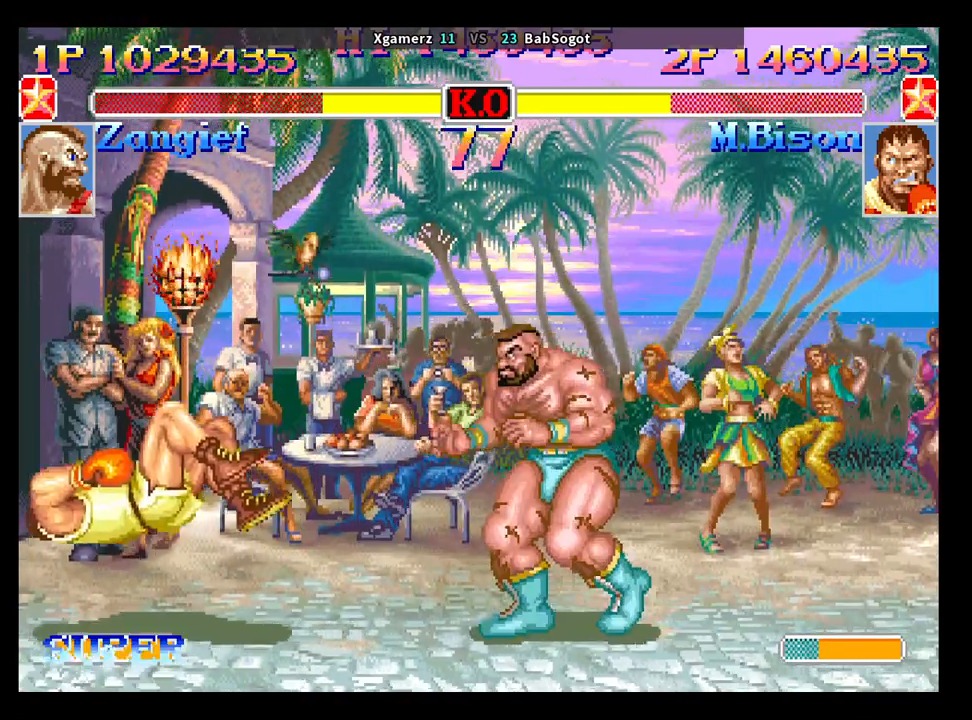
{"dt_ms": 500, "buttons": ["CROSS", "CIRCLE", "R2"], "left_stick": "down-left", "events": []}
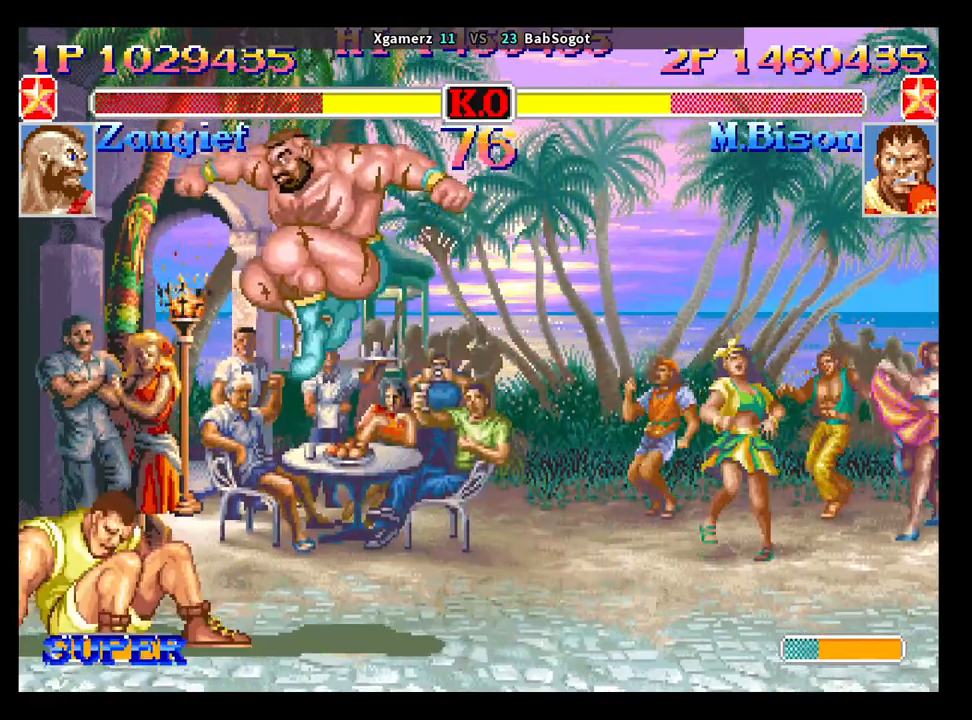
{"dt_ms": 500, "buttons": ["CROSS", "CIRCLE", "R2"], "left_stick": "down-left", "events": [[117, "SQUARE", "down"], [117, "left_stick", "up"], [150, "TRIANGLE", "down"], [183, "R1", "down"], [200, "left_stick", "down-left"], [250, "SQUARE", "up"], [267, "R1", "up"], [283, "TRIANGLE", "up"]]}
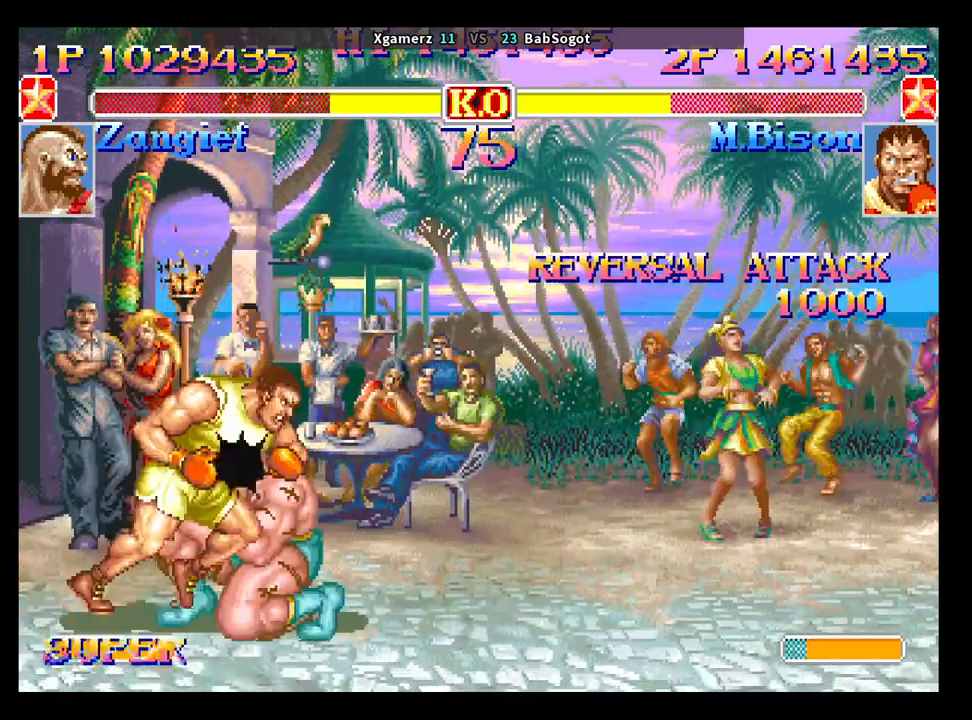
{"dt_ms": 500, "buttons": ["CROSS", "CIRCLE", "R2"], "left_stick": "down-left", "events": []}